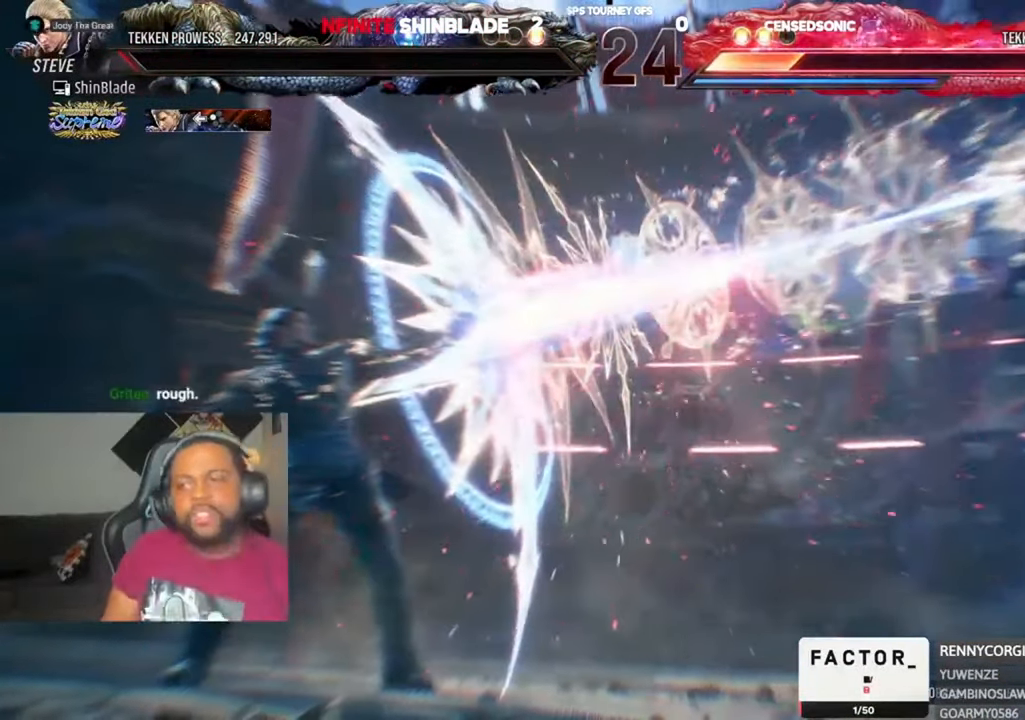
Gameplay with a controller (PlayStation layout); each line is a JSON object with the inputs held at the frame after it (dt_ms = milliseconds from this image to that frame). "events" lists button and stick changes between this image and that frame as [ms after this image, input, new state], when the widget could be followed in between. Not read: L1 R1.
{"dt_ms": 500, "buttons": [], "left_stick": "center", "right_stick": "center", "events": [[250, "CROSS", "up"]]}
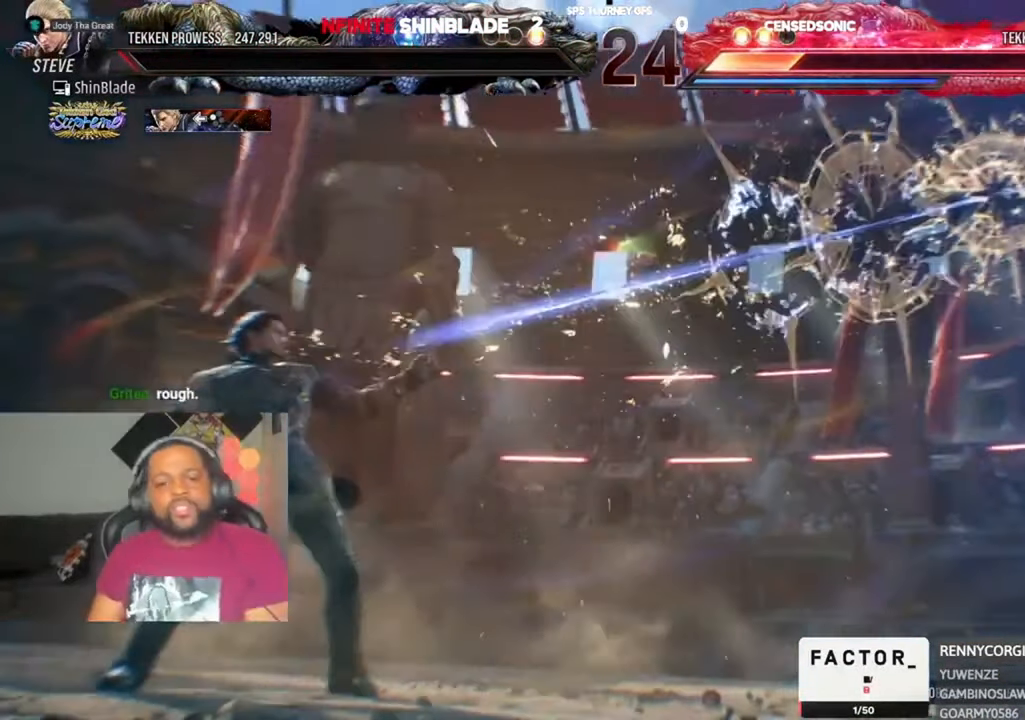
{"dt_ms": 500, "buttons": ["DPAD_UP", "DPAD_LEFT"], "left_stick": "center", "right_stick": "center", "events": [[317, "DPAD_UP", "down"], [383, "DPAD_RIGHT", "down"], [383, "DPAD_UP", "up"], [483, "DPAD_LEFT", "down"], [483, "DPAD_RIGHT", "up"], [483, "DPAD_UP", "down"]]}
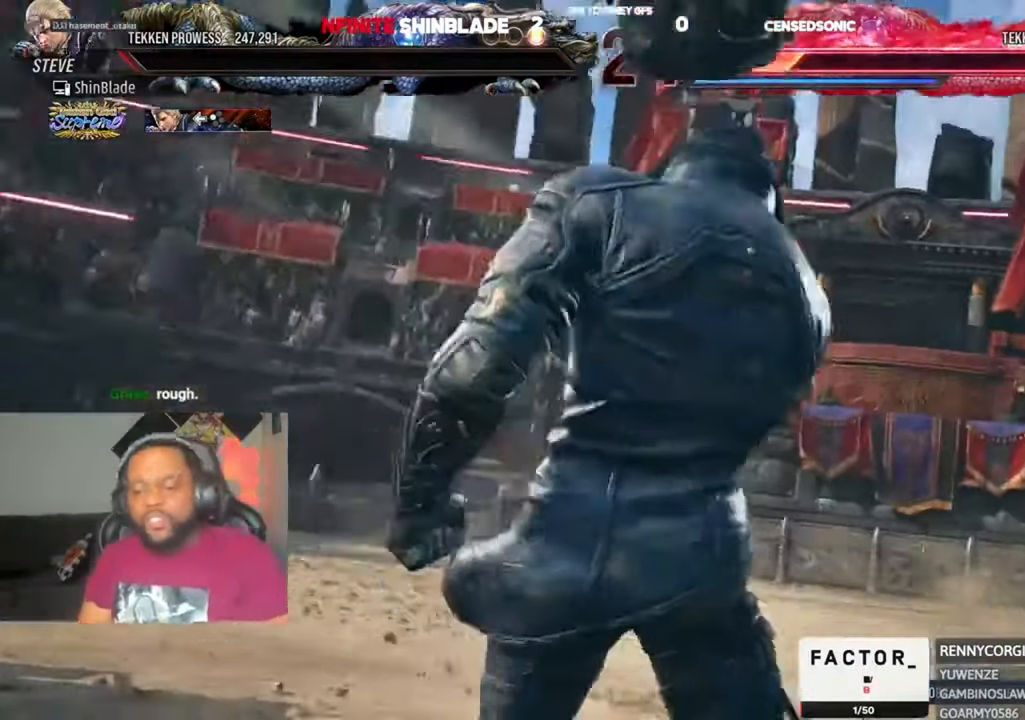
{"dt_ms": 500, "buttons": ["DPAD_LEFT"], "left_stick": "center", "right_stick": "center"}
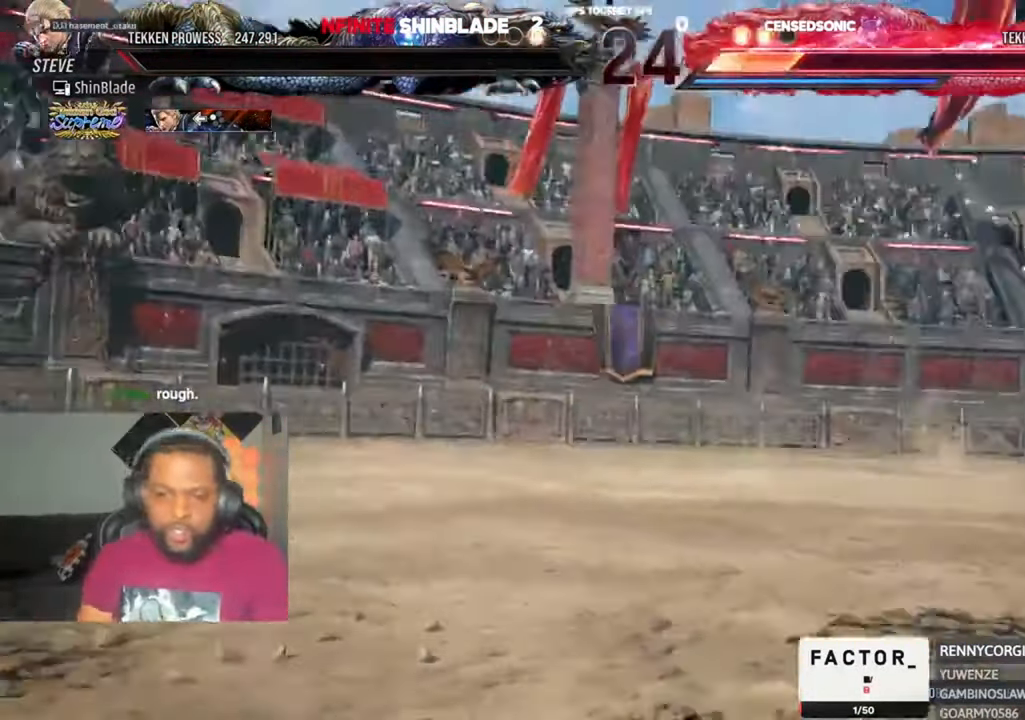
{"dt_ms": 500, "buttons": ["DPAD_UP", "DPAD_LEFT"], "left_stick": "center", "right_stick": "center"}
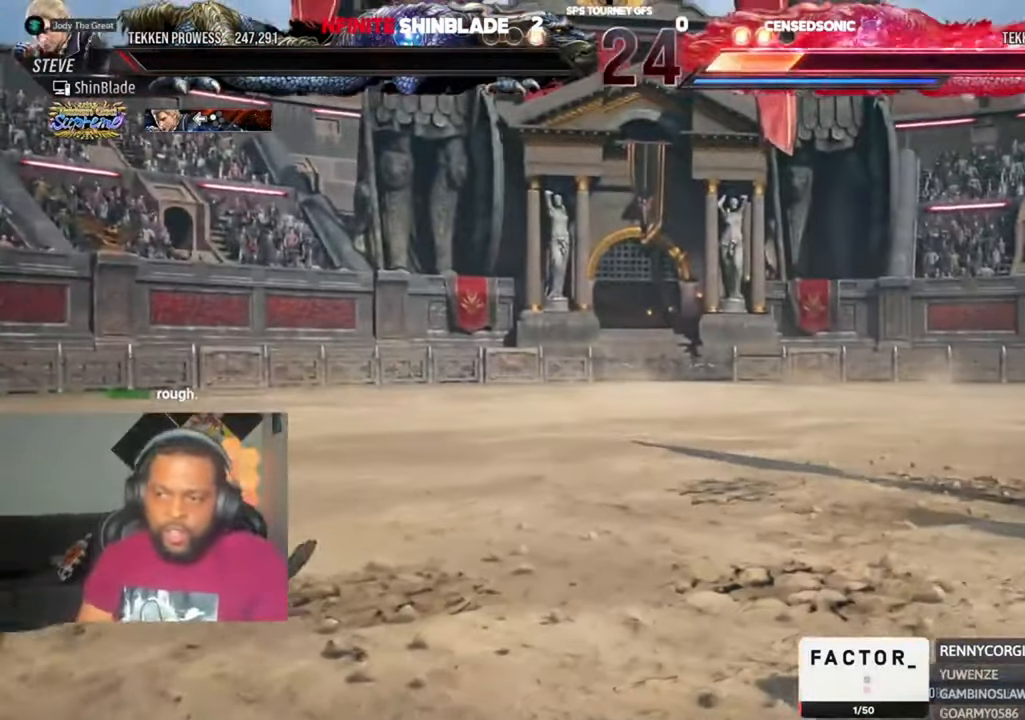
{"dt_ms": 1000, "buttons": ["DPAD_DOWN"], "left_stick": "center", "right_stick": "center"}
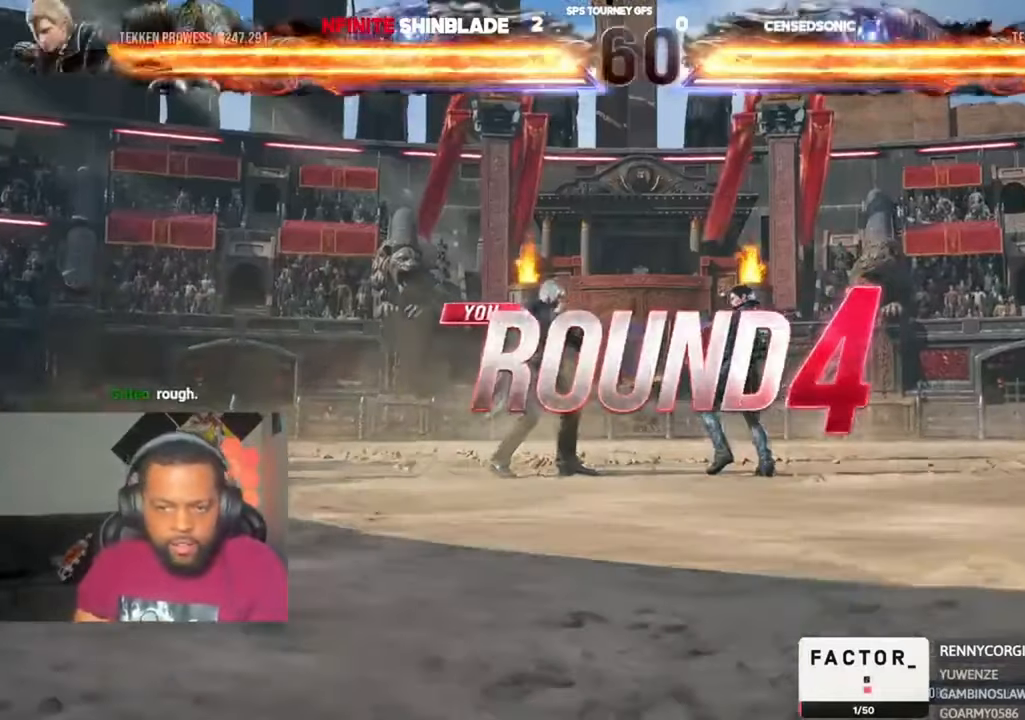
{"dt_ms": 500, "buttons": ["DPAD_DOWN", "DPAD_RIGHT"], "left_stick": "center", "right_stick": "center"}
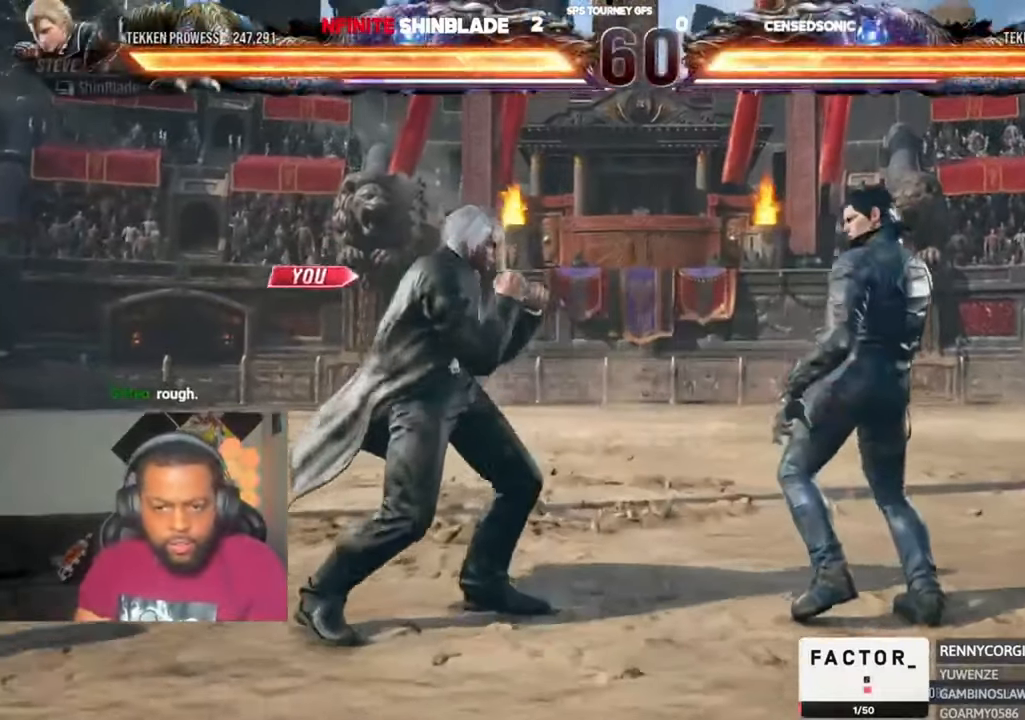
{"dt_ms": 500, "buttons": ["DPAD_UP", "DPAD_LEFT"], "left_stick": "center", "right_stick": "center"}
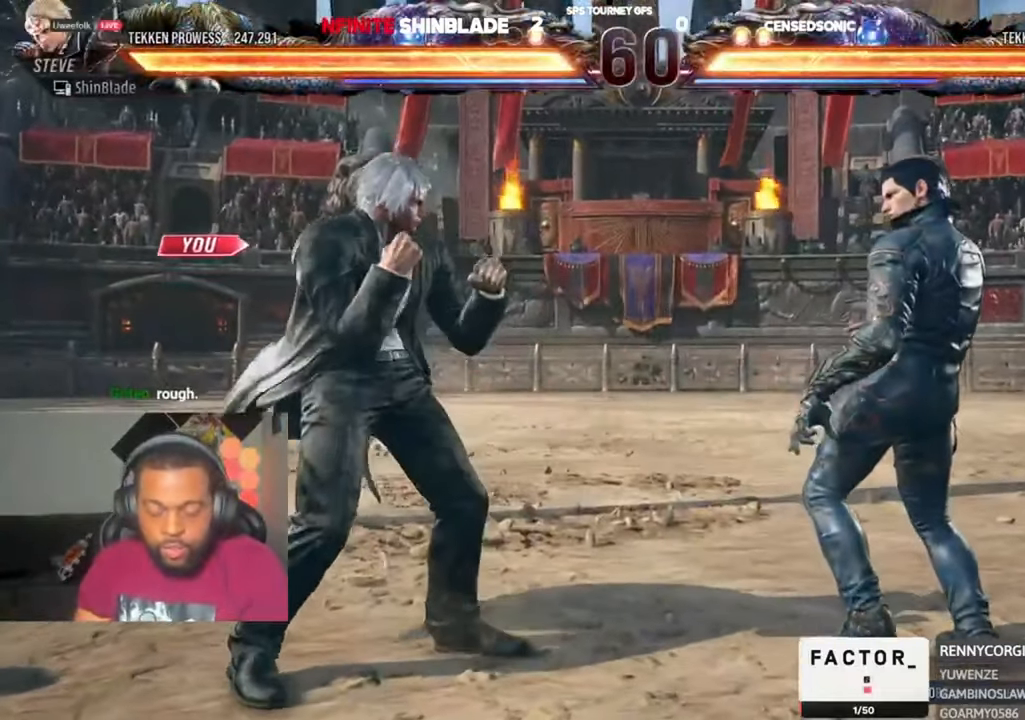
{"dt_ms": 500, "buttons": ["SQUARE", "DPAD_RIGHT"], "left_stick": "center", "right_stick": "center", "events": [[50, "DPAD_LEFT", "up"], [50, "DPAD_RIGHT", "down"], [50, "DPAD_UP", "up"], [83, "DPAD_RIGHT", "up"], [83, "DPAD_UP", "down"], [116, "DPAD_LEFT", "down"], [183, "DPAD_LEFT", "up"], [183, "DPAD_RIGHT", "down"], [183, "DPAD_UP", "up"], [216, "DPAD_RIGHT", "up"], [250, "DPAD_LEFT", "down"], [250, "DPAD_UP", "down"], [316, "DPAD_LEFT", "up"], [316, "DPAD_RIGHT", "down"], [316, "DPAD_UP", "up"], [383, "DPAD_LEFT", "down"], [383, "DPAD_RIGHT", "up"], [383, "DPAD_UP", "down"], [450, "DPAD_LEFT", "up"], [450, "DPAD_UP", "up"], [483, "DPAD_RIGHT", "down"], [483, "SQUARE", "down"]]}
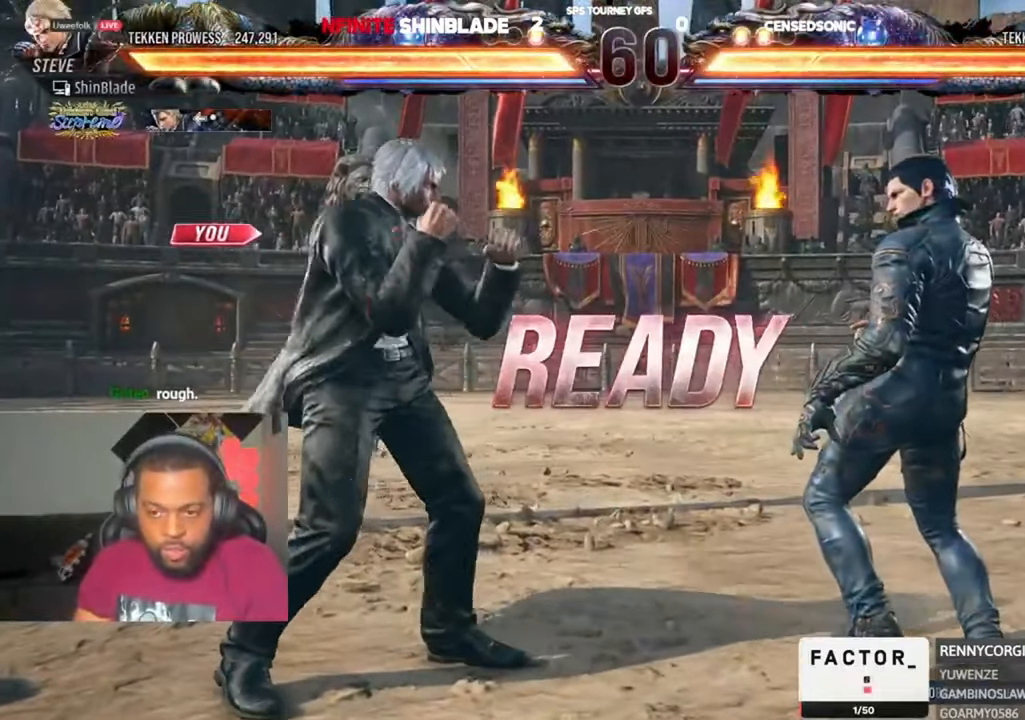
{"dt_ms": 500, "buttons": ["CROSS", "CIRCLE", "TRIANGLE", "DPAD_DOWN", "DPAD_RIGHT"], "left_stick": "center", "right_stick": "center"}
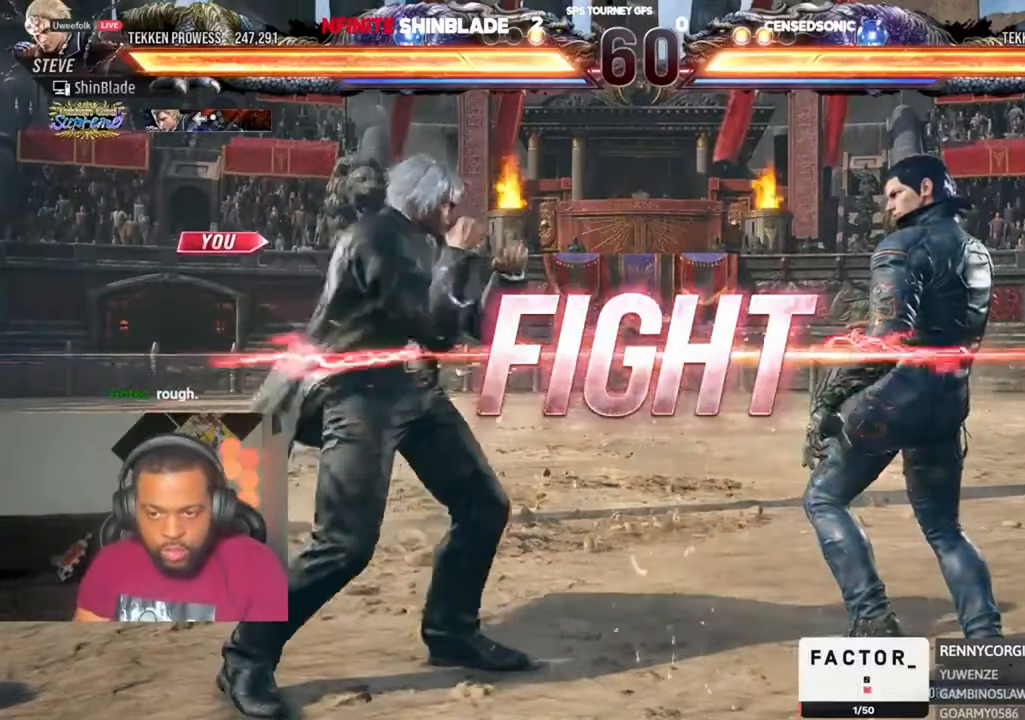
{"dt_ms": 500, "buttons": ["SQUARE", "TRIANGLE", "DPAD_RIGHT"], "left_stick": "center", "right_stick": "center", "events": [[16, "DPAD_DOWN", "up"], [50, "CROSS", "up"], [50, "DPAD_RIGHT", "up"], [83, "CIRCLE", "up"], [83, "TRIANGLE", "up"], [216, "DPAD_DOWN", "down"], [216, "TRIANGLE", "down"], [416, "DPAD_DOWN", "up"], [416, "DPAD_RIGHT", "down"], [450, "SQUARE", "down"]]}
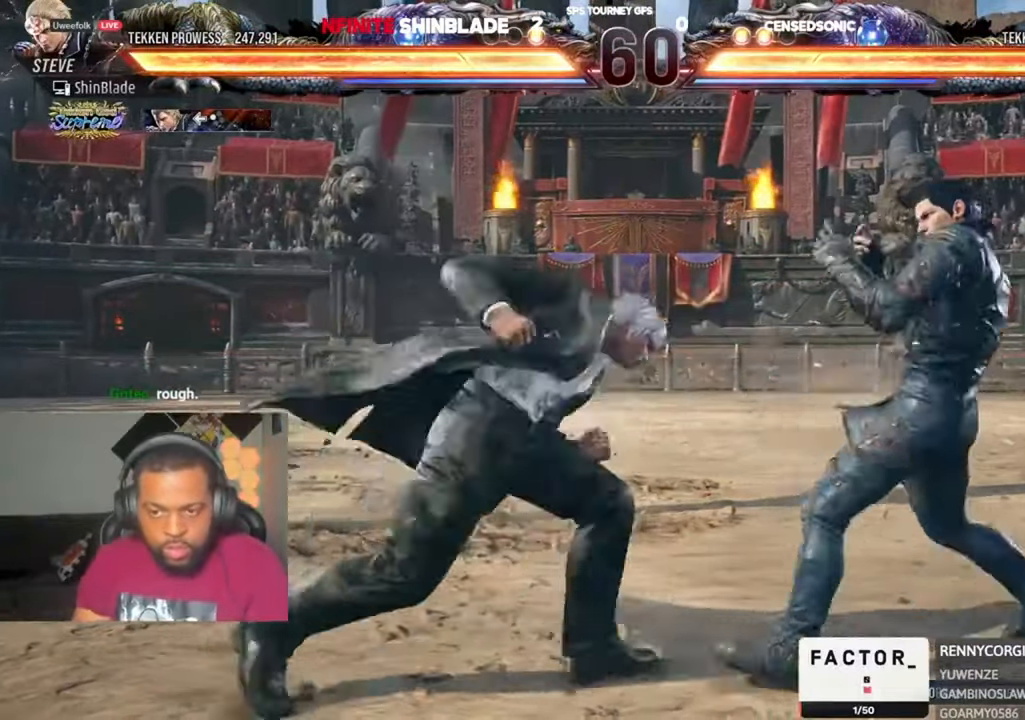
{"dt_ms": 500, "buttons": ["DPAD_DOWN", "DPAD_LEFT"], "left_stick": "center", "right_stick": "center", "events": [[50, "CROSS", "down"], [116, "SQUARE", "up"], [116, "TRIANGLE", "up"], [283, "CROSS", "up"], [283, "DPAD_RIGHT", "up"], [350, "DPAD_DOWN", "down"], [350, "DPAD_LEFT", "down"]]}
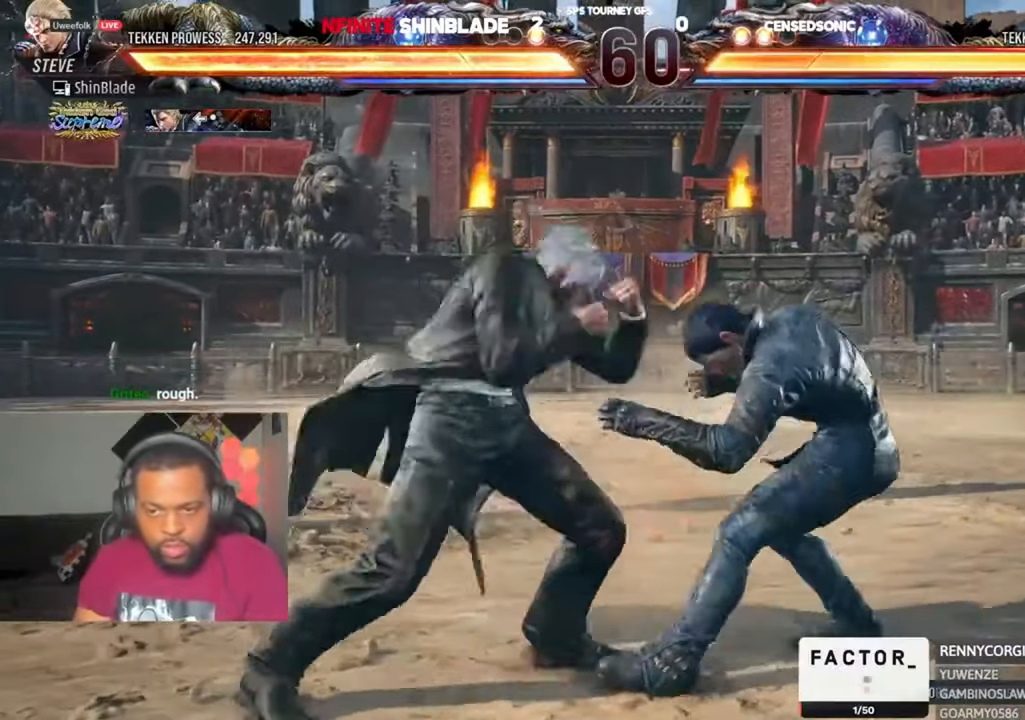
{"dt_ms": 500, "buttons": ["DPAD_LEFT"], "left_stick": "center", "right_stick": "center", "events": [[216, "DPAD_DOWN", "up"], [250, "DPAD_LEFT", "up"], [283, "DPAD_LEFT", "down"]]}
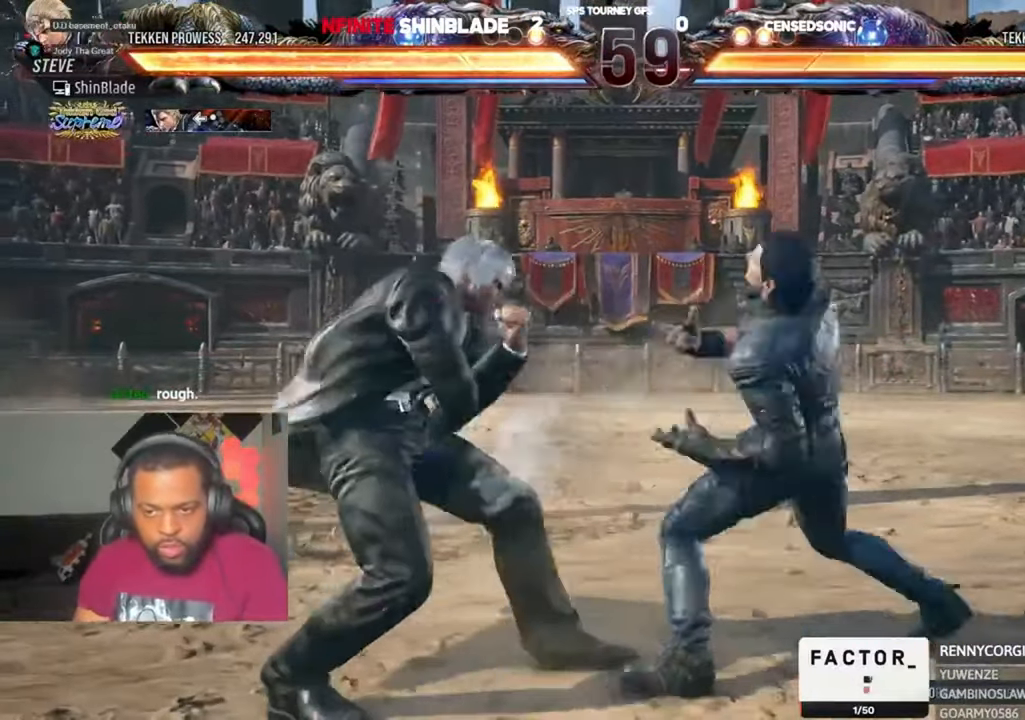
{"dt_ms": 500, "buttons": [], "left_stick": "center", "right_stick": "center", "events": [[250, "DPAD_LEFT", "up"], [283, "SQUARE", "down"], [350, "SQUARE", "up"], [416, "SQUARE", "down"], [450, "SQUARE", "up"]]}
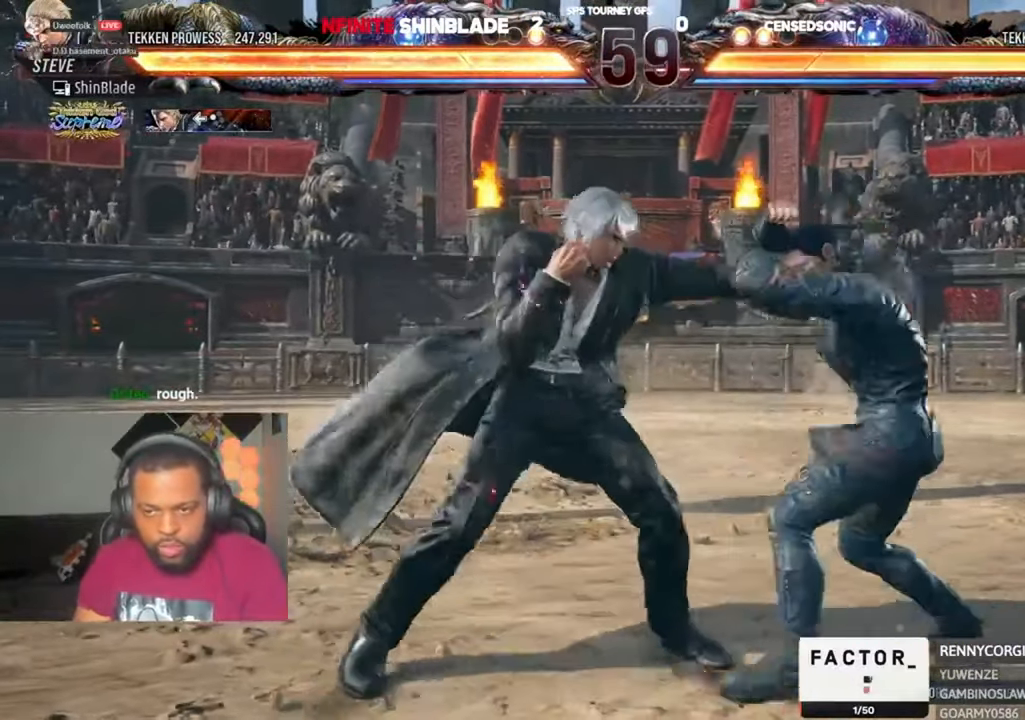
{"dt_ms": 500, "buttons": ["TRIANGLE"], "left_stick": "center", "right_stick": "center", "events": [[16, "SQUARE", "down"], [83, "SQUARE", "up"], [116, "TRIANGLE", "down"], [350, "TRIANGLE", "up"], [416, "TRIANGLE", "down"]]}
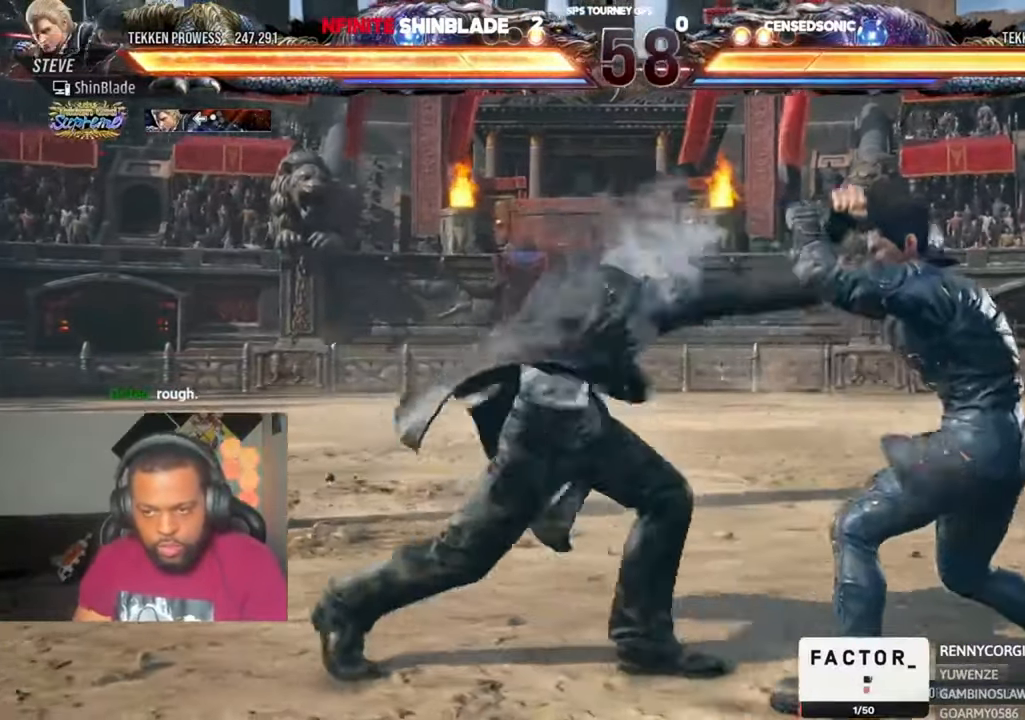
{"dt_ms": 500, "buttons": ["DPAD_LEFT"], "left_stick": "center", "right_stick": "center", "events": [[83, "SQUARE", "down"], [116, "TRIANGLE", "up"], [150, "SQUARE", "up"], [250, "DPAD_LEFT", "down"], [316, "DPAD_LEFT", "up"], [350, "DPAD_LEFT", "down"]]}
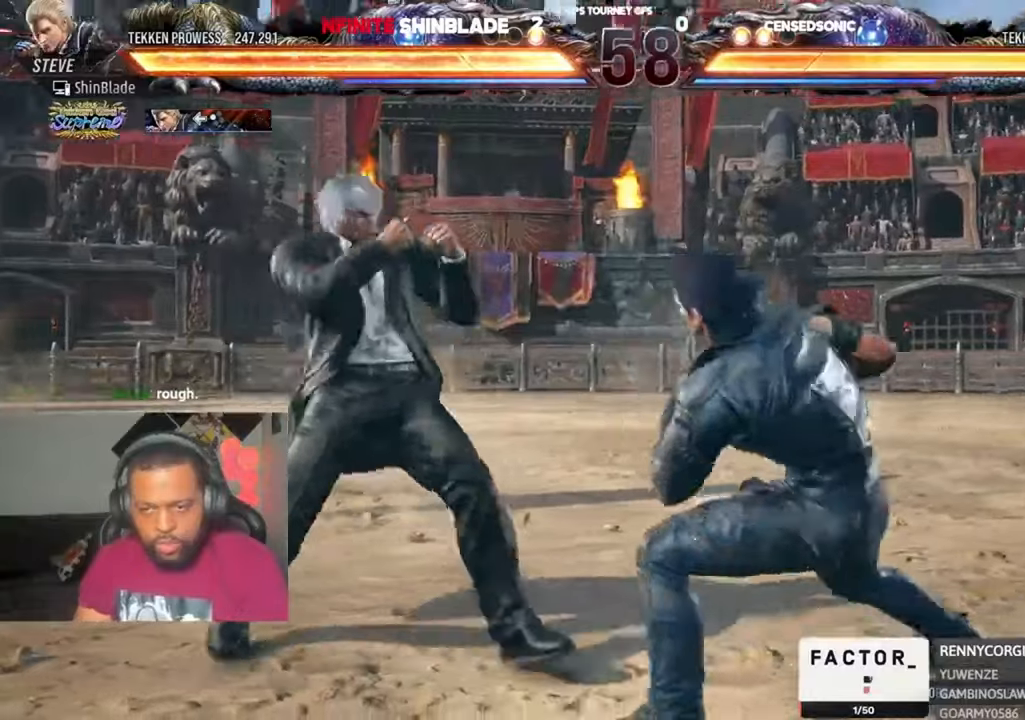
{"dt_ms": 500, "buttons": ["DPAD_LEFT"], "left_stick": "center", "right_stick": "center", "events": [[116, "DPAD_DOWN", "down"], [216, "DPAD_DOWN", "up"], [250, "DPAD_LEFT", "up"], [283, "DPAD_LEFT", "down"]]}
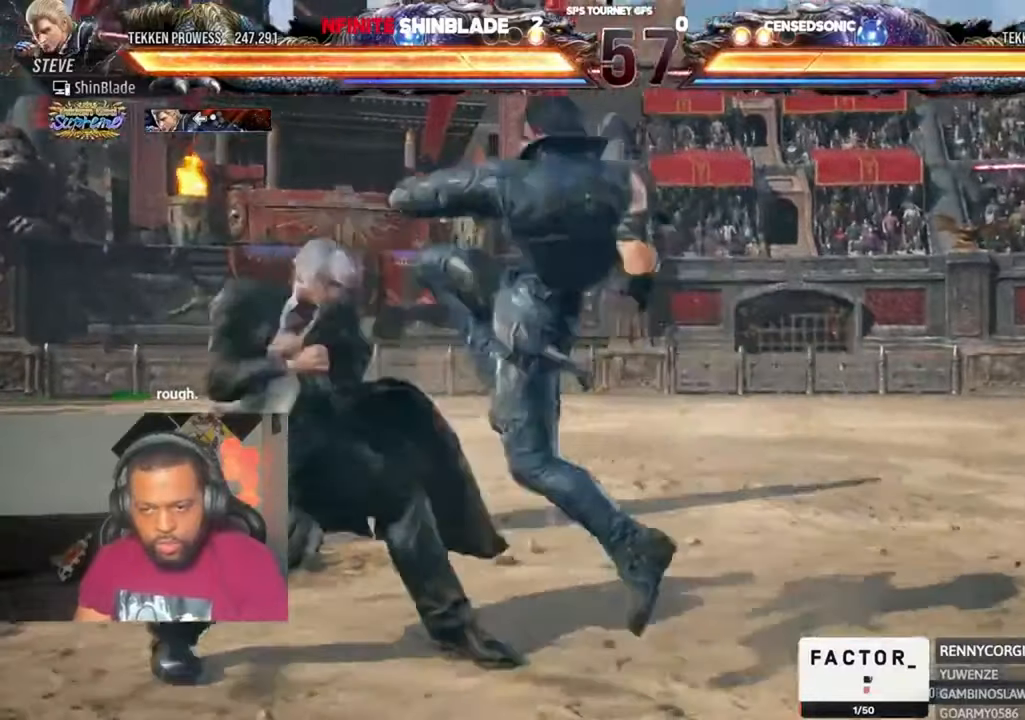
{"dt_ms": 500, "buttons": [], "left_stick": "center", "right_stick": "center", "events": [[250, "DPAD_LEFT", "up"], [316, "DPAD_DOWN", "down"], [316, "DPAD_RIGHT", "down"], [350, "SQUARE", "down"], [450, "DPAD_DOWN", "up"], [450, "DPAD_RIGHT", "up"], [450, "SQUARE", "up"]]}
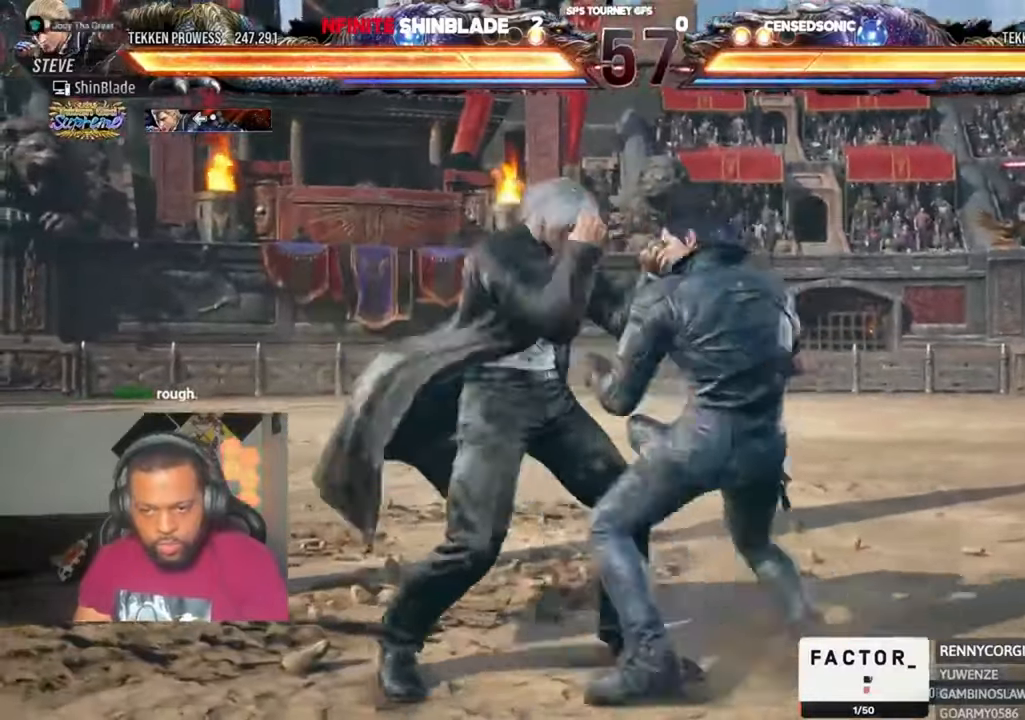
{"dt_ms": 500, "buttons": ["DPAD_LEFT"], "left_stick": "center", "right_stick": "center", "events": [[16, "DPAD_LEFT", "down"], [16, "SQUARE", "down"], [83, "SQUARE", "up"], [150, "SQUARE", "down"], [216, "SQUARE", "up"]]}
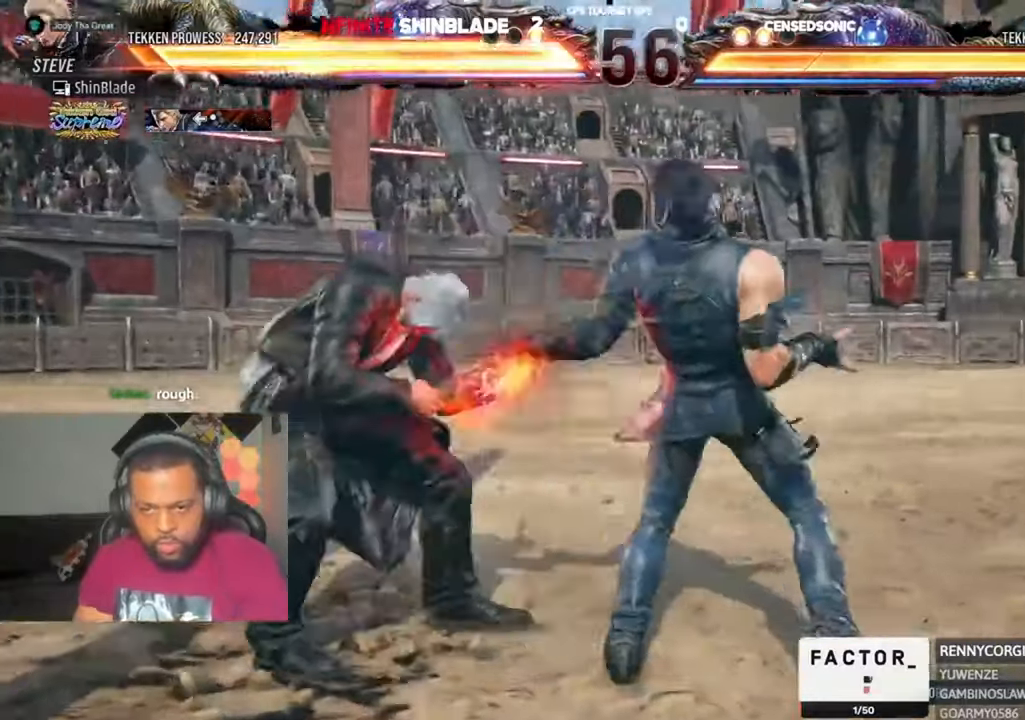
{"dt_ms": 500, "buttons": ["CIRCLE", "DPAD_LEFT"], "left_stick": "center", "right_stick": "center", "events": [[283, "CIRCLE", "down"], [350, "CROSS", "down"], [383, "CIRCLE", "up"], [450, "CIRCLE", "down"], [450, "CROSS", "up"]]}
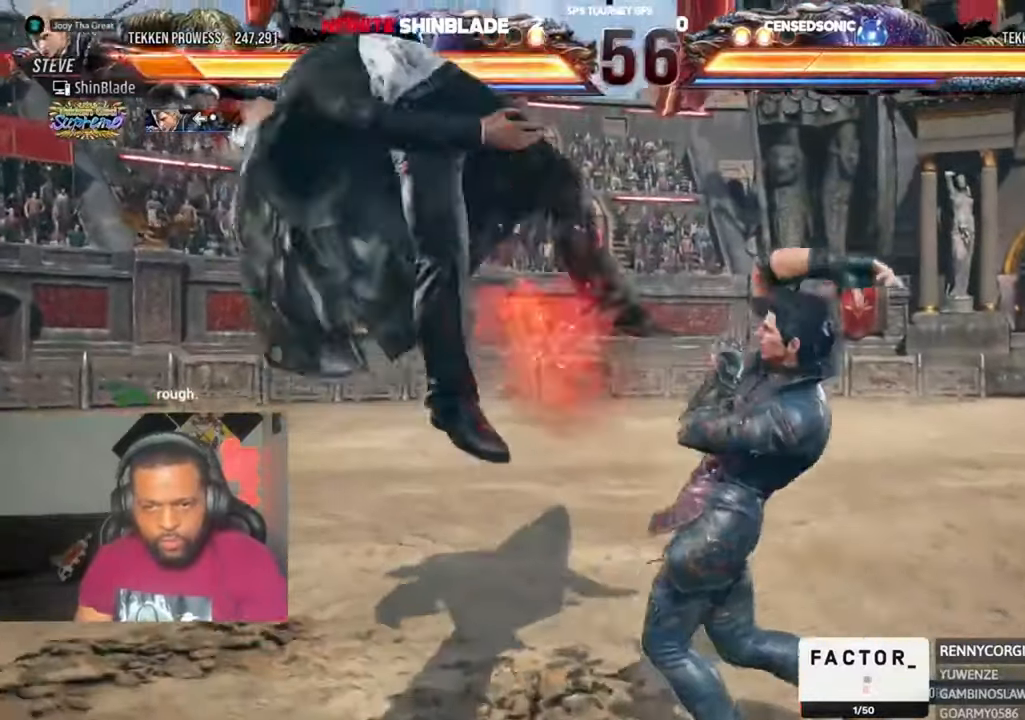
{"dt_ms": 500, "buttons": ["CROSS", "CIRCLE", "DPAD_DOWN", "DPAD_RIGHT"], "left_stick": "center", "right_stick": "center"}
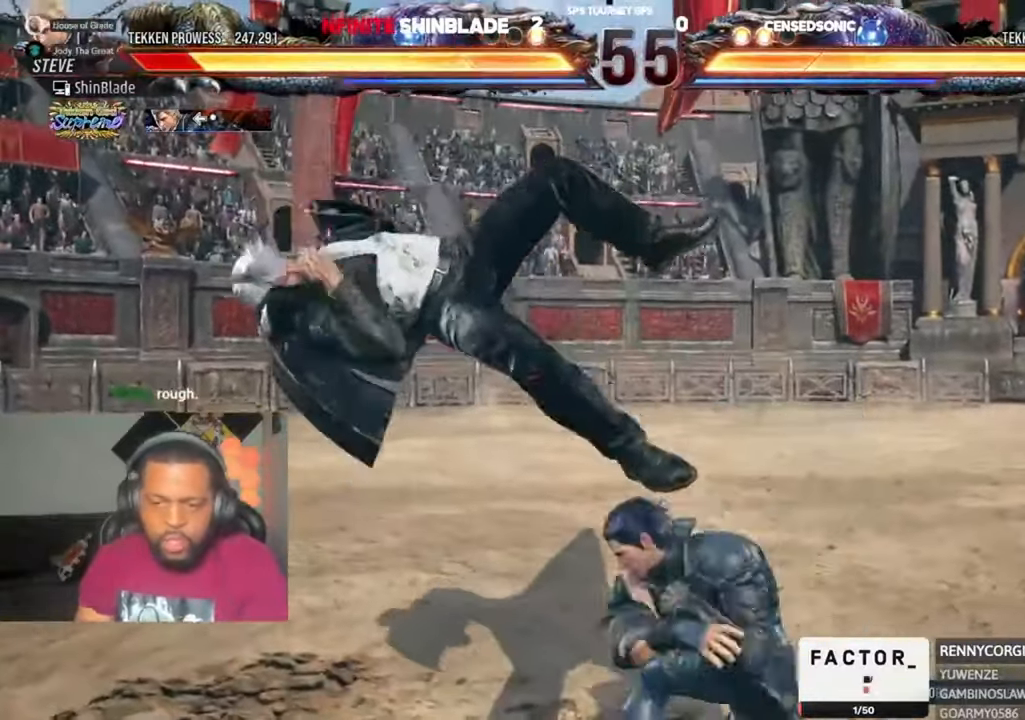
{"dt_ms": 500, "buttons": ["CROSS", "DPAD_DOWN", "DPAD_RIGHT"], "left_stick": "center", "right_stick": "center"}
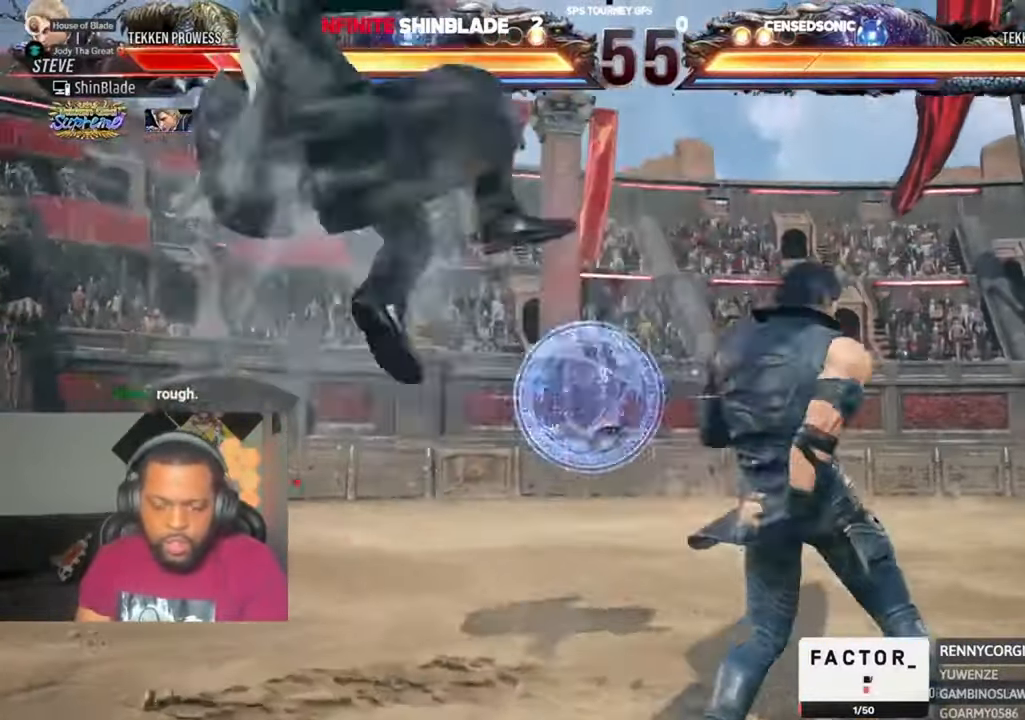
{"dt_ms": 500, "buttons": ["CROSS", "DPAD_DOWN", "DPAD_RIGHT"], "left_stick": "center", "right_stick": "center"}
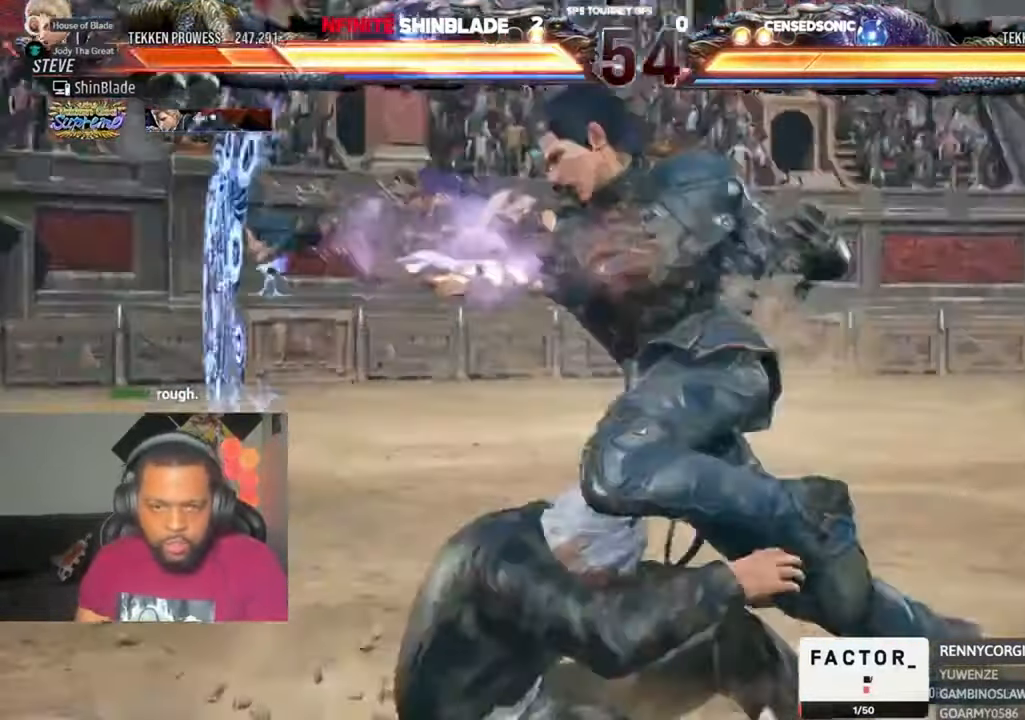
{"dt_ms": 500, "buttons": ["CROSS", "DPAD_LEFT"], "left_stick": "center", "right_stick": "center"}
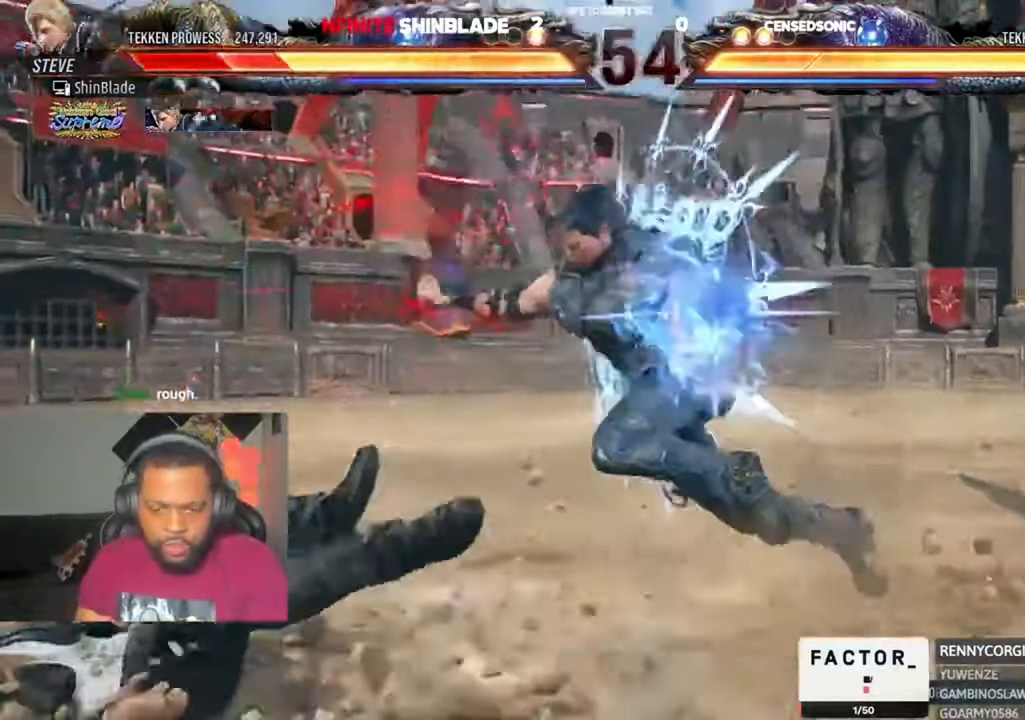
{"dt_ms": 500, "buttons": ["DPAD_UP"], "left_stick": "center", "right_stick": "center", "events": [[16, "CIRCLE", "down"], [16, "DPAD_UP", "down"], [50, "CROSS", "up"], [116, "CROSS", "down"], [116, "DPAD_UP", "up"], [250, "CIRCLE", "up"], [283, "CROSS", "up"], [316, "DPAD_LEFT", "up"], [450, "DPAD_UP", "down"]]}
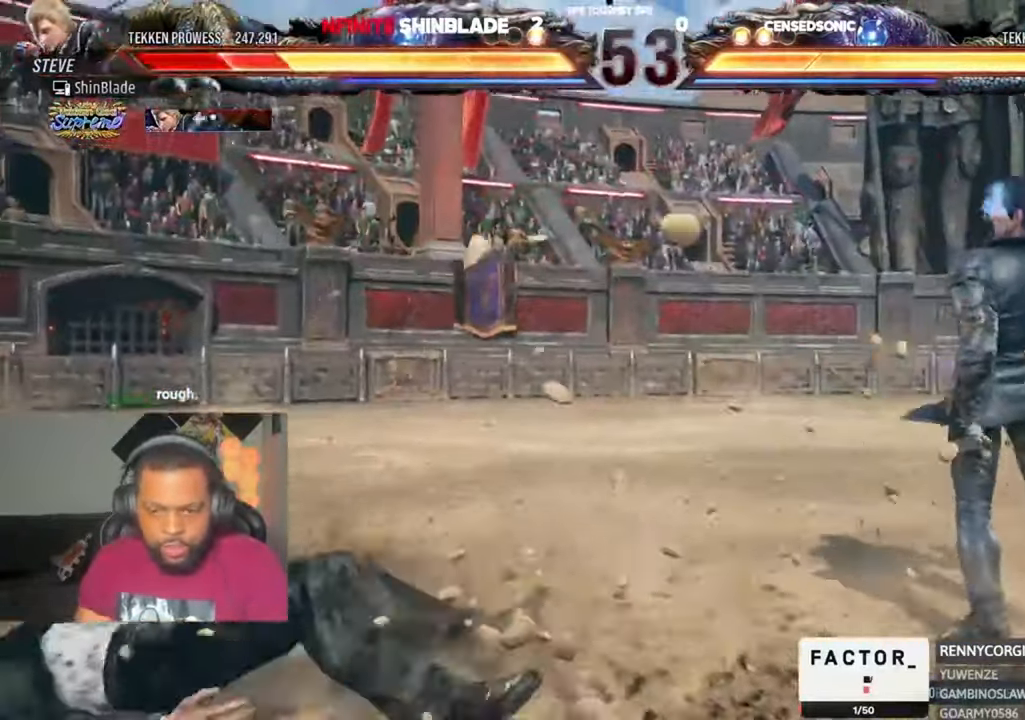
{"dt_ms": 500, "buttons": ["TRIANGLE", "DPAD_DOWN"], "left_stick": "center", "right_stick": "center", "events": [[250, "DPAD_UP", "up"], [416, "DPAD_DOWN", "down"], [483, "TRIANGLE", "down"]]}
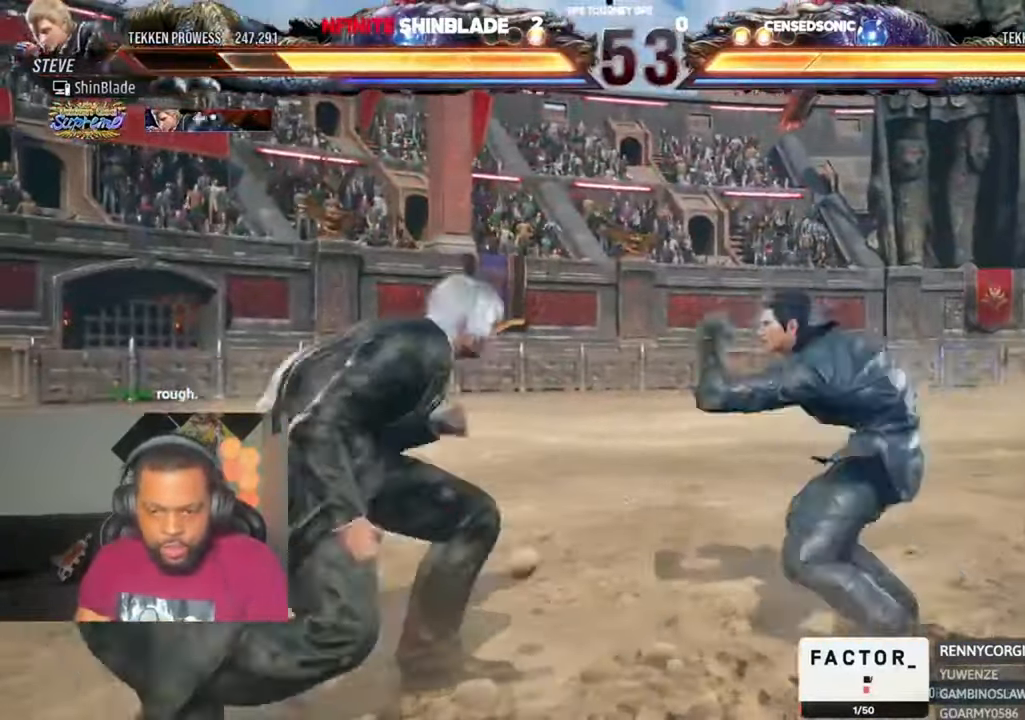
{"dt_ms": 500, "buttons": ["SQUARE"], "left_stick": "center", "right_stick": "center", "events": [[250, "DPAD_DOWN", "up"], [316, "DPAD_LEFT", "down"], [416, "SQUARE", "down"], [416, "TRIANGLE", "up"], [483, "DPAD_LEFT", "up"]]}
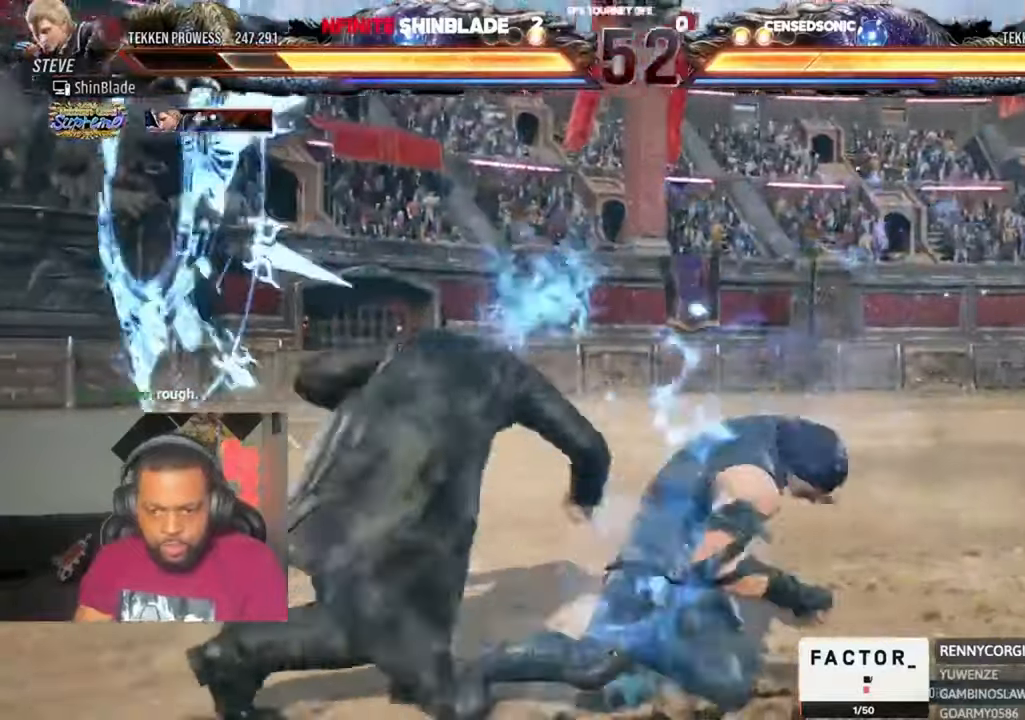
{"dt_ms": 500, "buttons": ["TRIANGLE"], "left_stick": "center", "right_stick": "center", "events": [[16, "SQUARE", "up"], [83, "SQUARE", "down"], [150, "SQUARE", "up"], [250, "TRIANGLE", "down"]]}
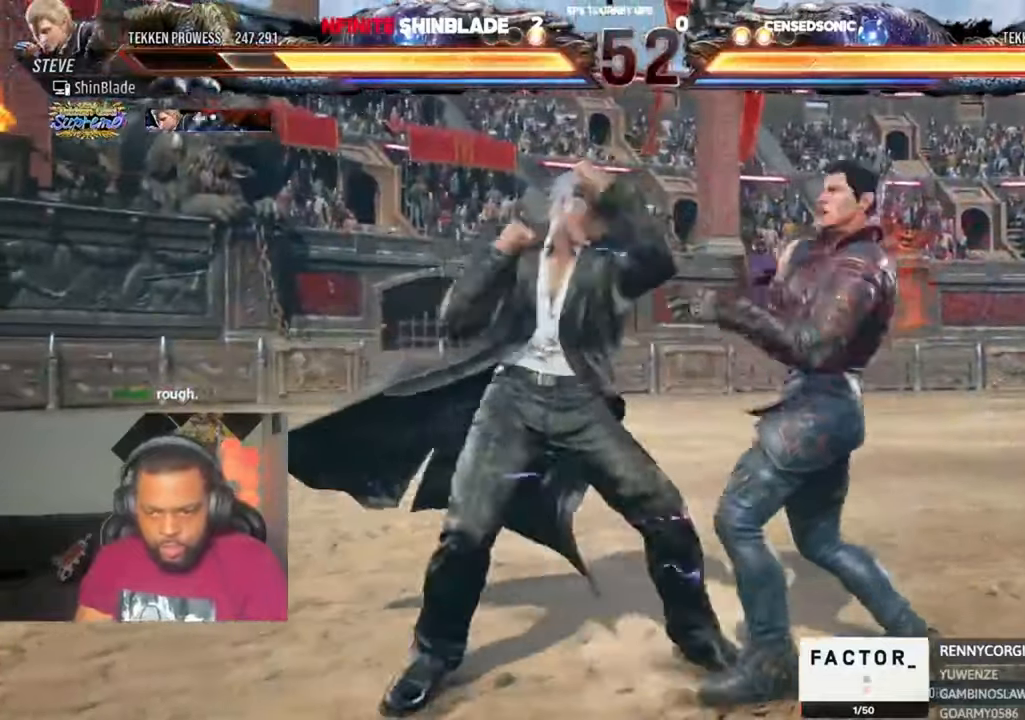
{"dt_ms": 500, "buttons": ["DPAD_LEFT"], "left_stick": "center", "right_stick": "center", "events": [[16, "DPAD_DOWN", "down"], [16, "DPAD_LEFT", "down"], [50, "DPAD_DOWN", "up"], [83, "SQUARE", "down"], [83, "TRIANGLE", "up"], [150, "TRIANGLE", "down"], [183, "SQUARE", "up"], [216, "SQUARE", "down"], [283, "TRIANGLE", "up"], [316, "SQUARE", "up"]]}
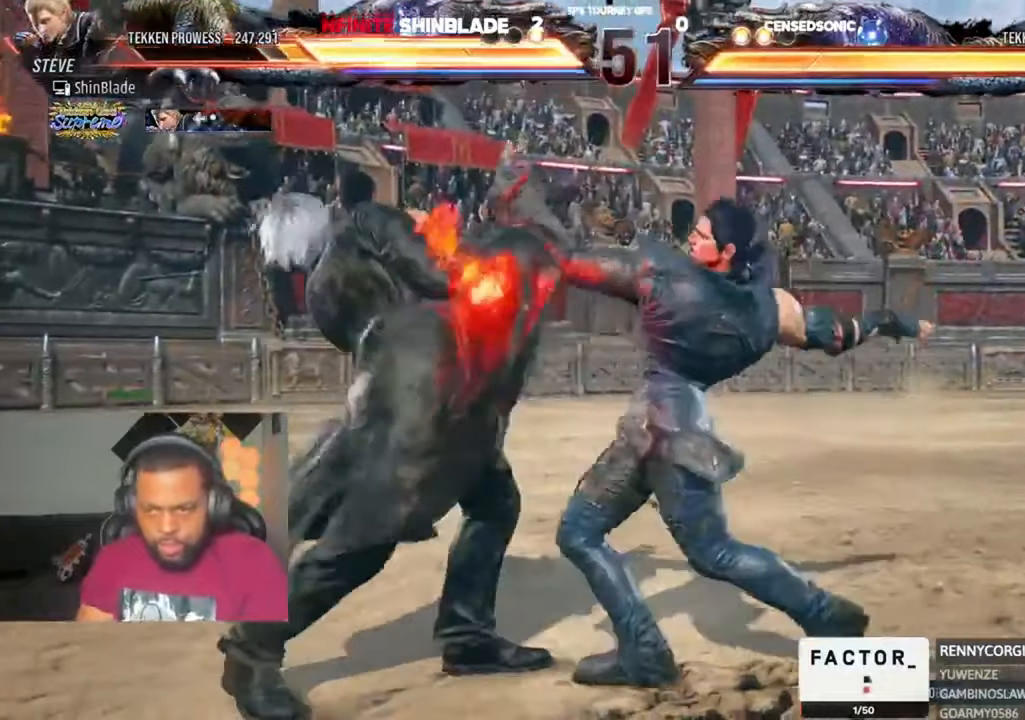
{"dt_ms": 500, "buttons": ["DPAD_LEFT"], "left_stick": "center", "right_stick": "center", "events": []}